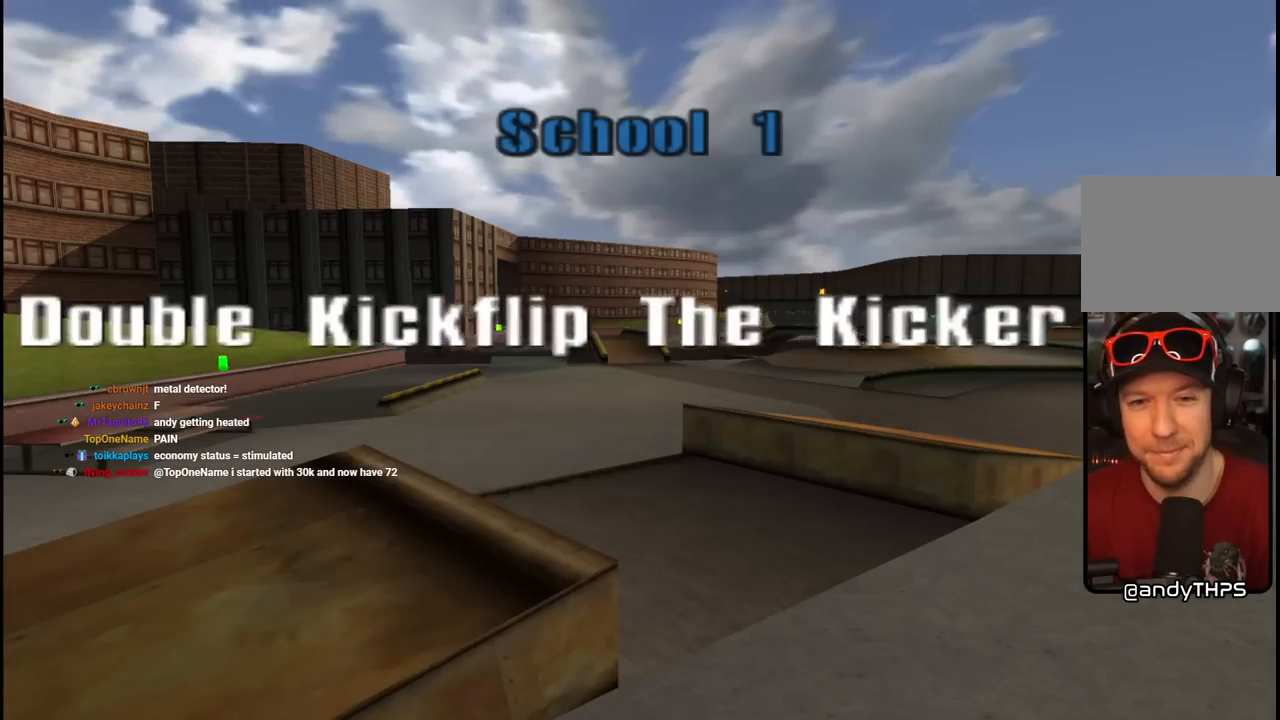
Gameplay with a controller (PlayStation layout); each line is a JSON object with the inputs held at the frame after it. "events" lists button and stick changes between this image and that frame as [ms after this image, input, new state], when the widget could be followed in between.
{"buttons": [], "left_stick": "center", "right_stick": "center", "events": [[183, "CROSS", "down"], [333, "CROSS", "up"]]}
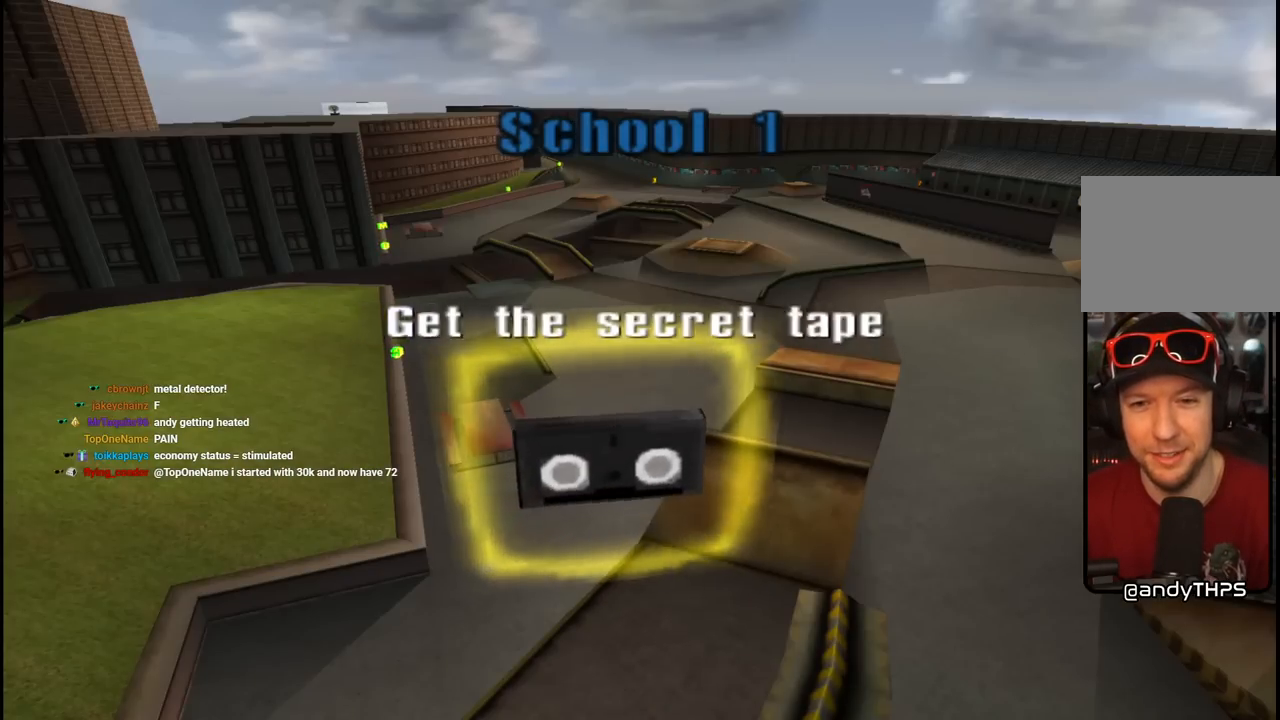
{"buttons": [], "left_stick": "center", "right_stick": "center", "events": [[300, "CROSS", "down"], [483, "CROSS", "up"]]}
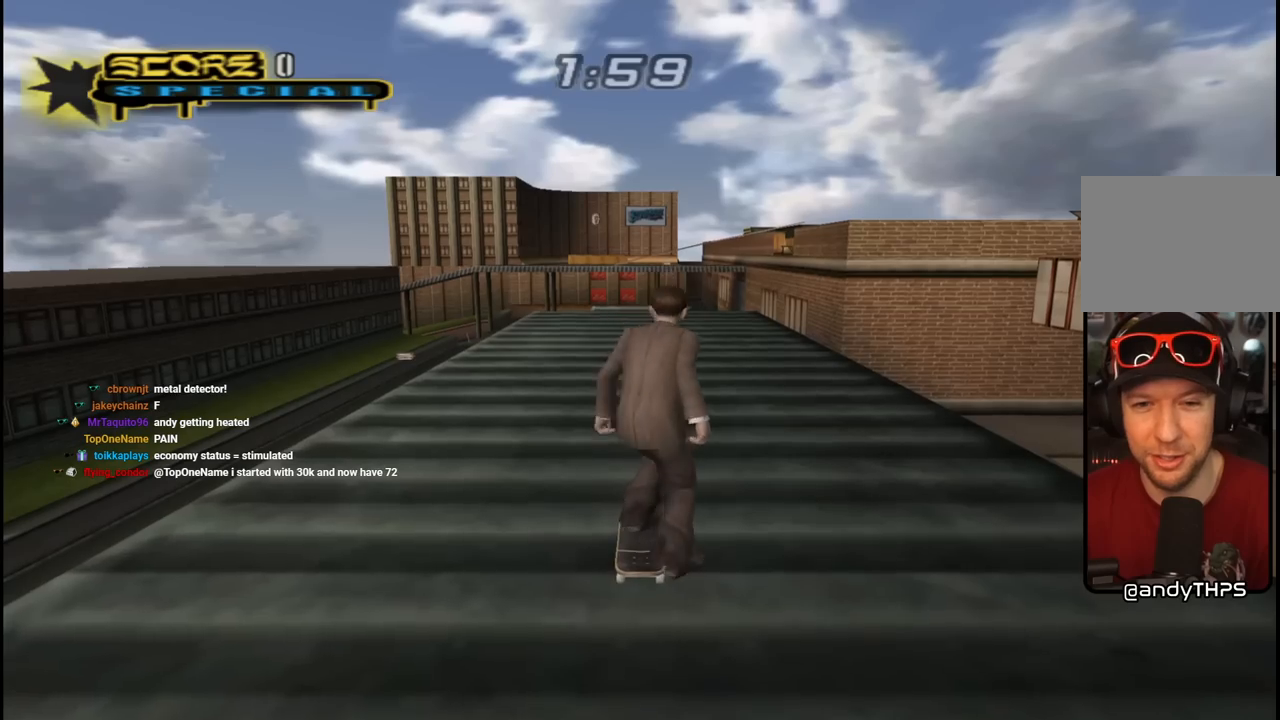
{"buttons": ["CROSS"], "left_stick": "center", "right_stick": "center", "events": [[400, "CROSS", "down"]]}
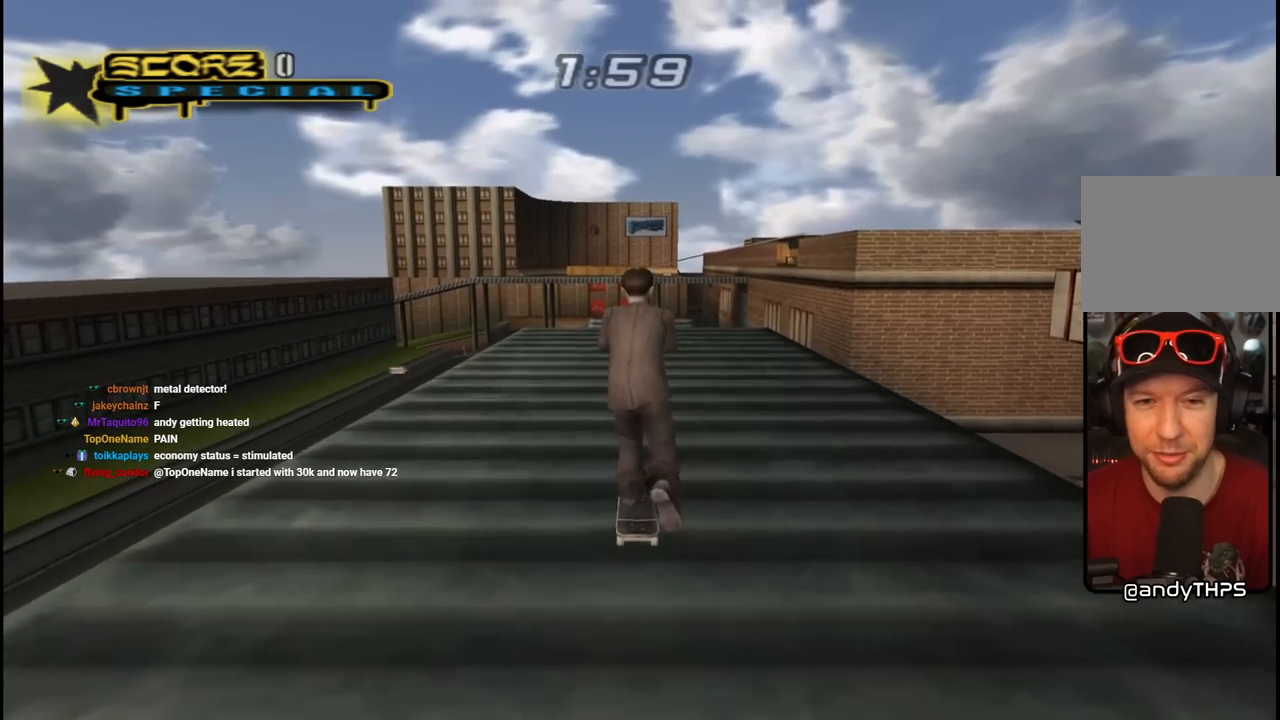
{"buttons": ["CROSS"], "left_stick": "center", "right_stick": "center", "events": [[417, "DPAD_RIGHT", "down"], [500, "DPAD_RIGHT", "up"]]}
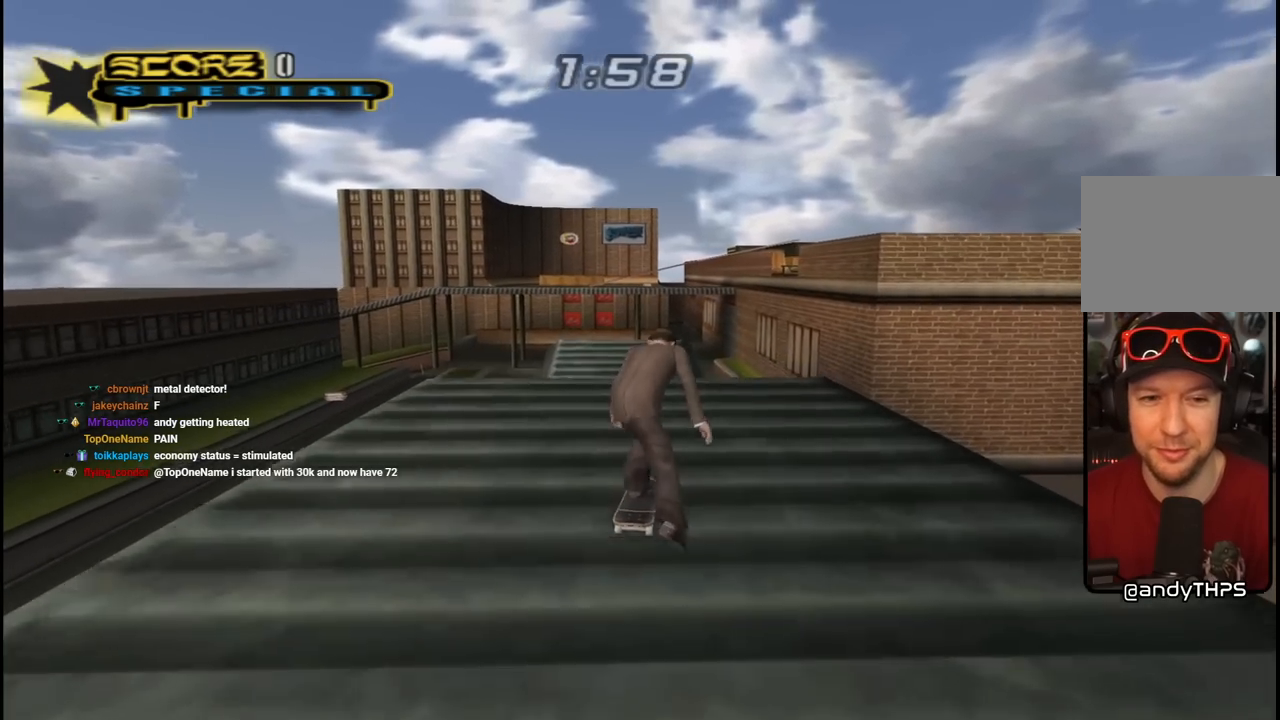
{"buttons": ["SQUARE", "L1", "DPAD_UP", "DPAD_LEFT"], "left_stick": "center", "right_stick": "center", "events": [[33, "DPAD_RIGHT", "down"], [50, "DPAD_RIGHT", "up"], [167, "DPAD_LEFT", "down"], [383, "DPAD_UP", "down"], [417, "L1", "down"], [467, "SQUARE", "down"], [483, "CROSS", "up"]]}
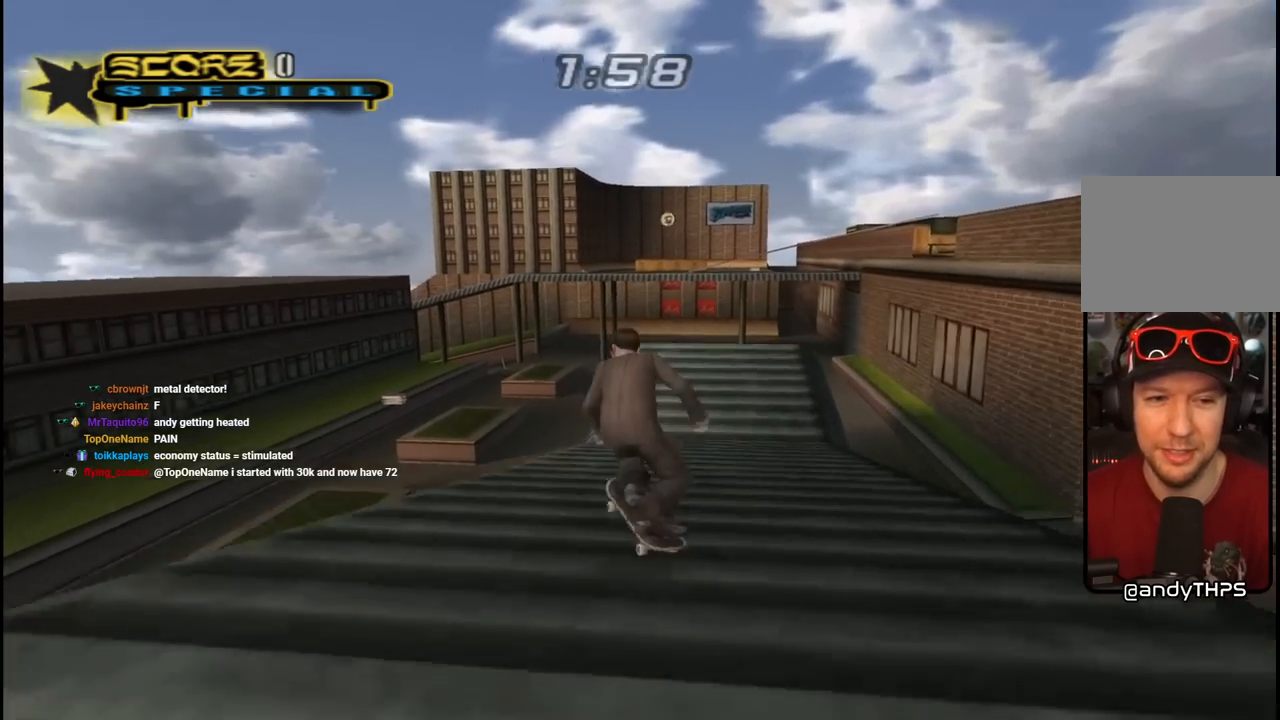
{"buttons": ["CROSS"], "left_stick": "center", "right_stick": "center", "events": [[50, "L1", "up"], [83, "SQUARE", "up"], [183, "DPAD_LEFT", "up"], [183, "DPAD_UP", "up"], [183, "SQUARE", "down"], [300, "L1", "down"], [350, "SQUARE", "up"], [367, "CROSS", "down"], [483, "L1", "up"]]}
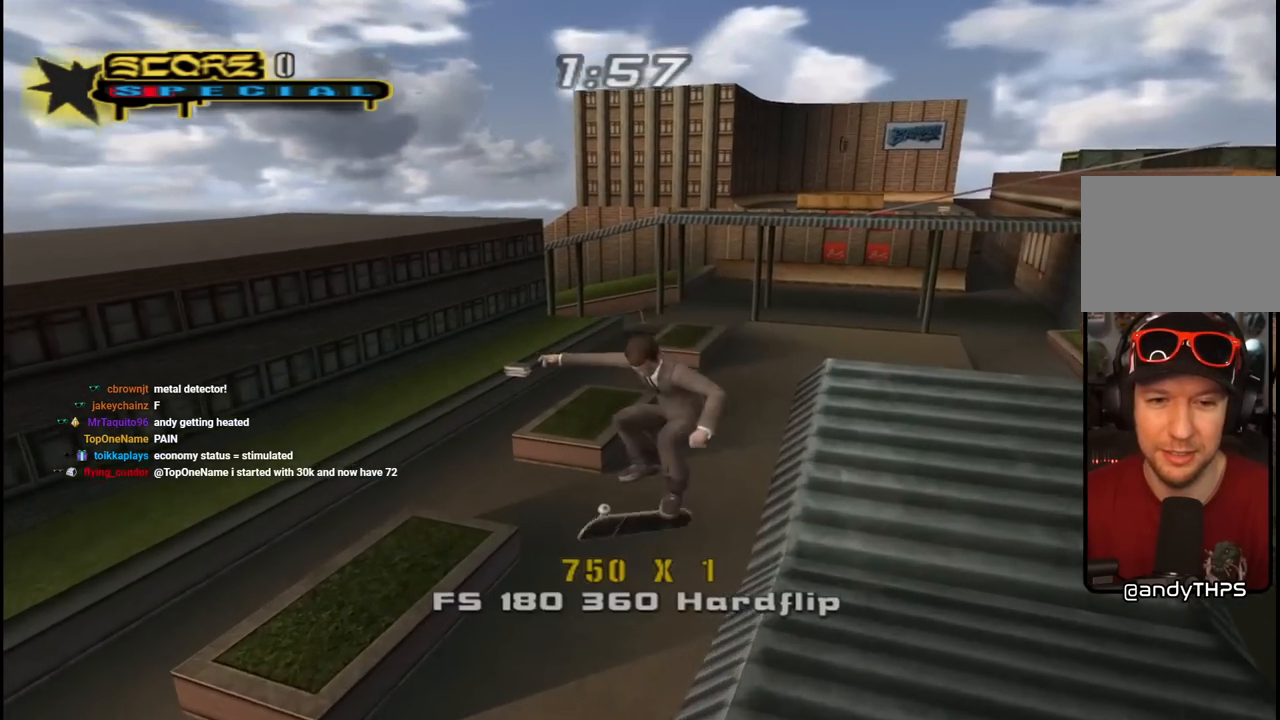
{"buttons": ["CROSS"], "left_stick": "center", "right_stick": "center", "events": []}
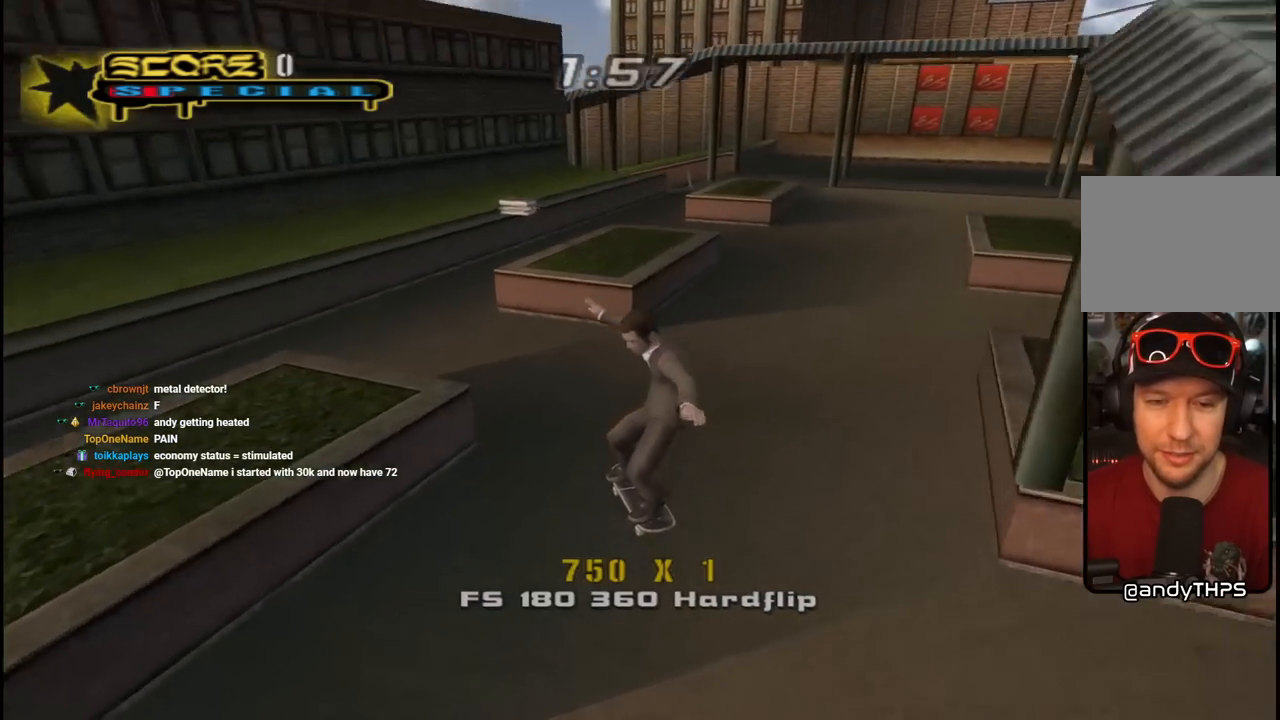
{"buttons": ["CROSS"], "left_stick": "center", "right_stick": "center", "events": [[250, "DPAD_LEFT", "down"], [250, "DPAD_UP", "down"], [433, "DPAD_LEFT", "up"], [433, "DPAD_UP", "up"]]}
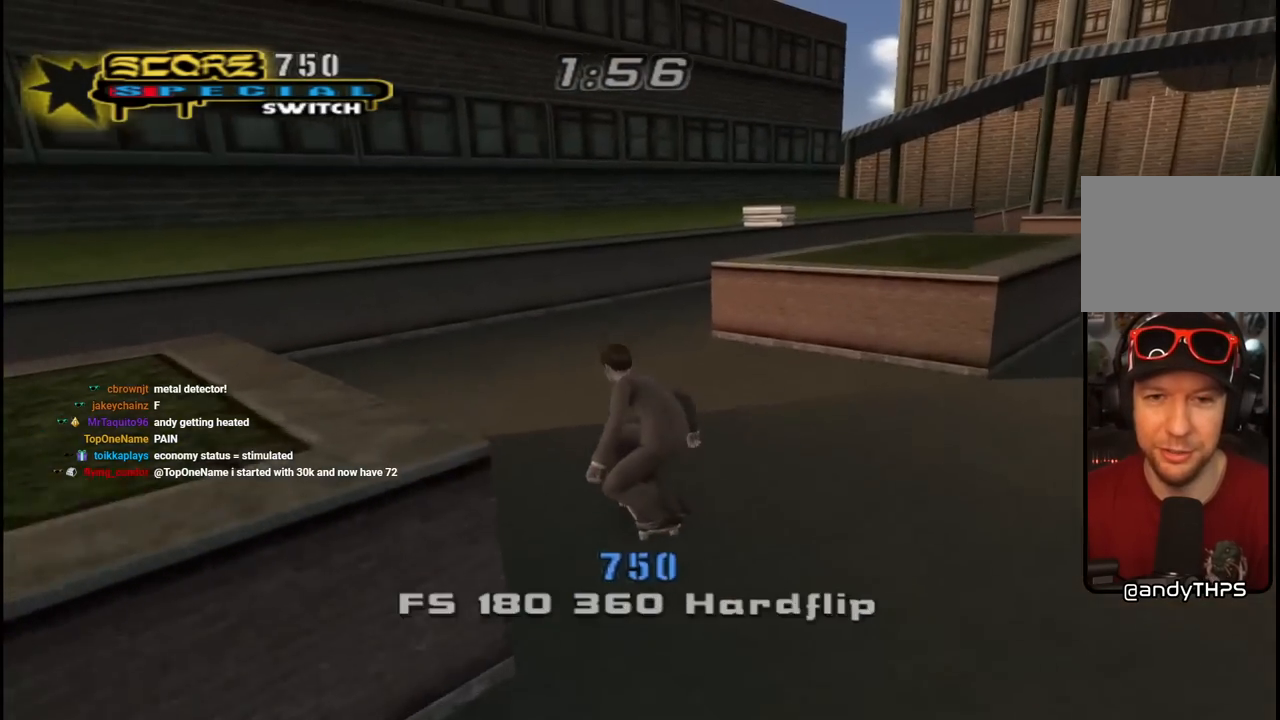
{"buttons": ["CROSS", "DPAD_RIGHT"], "left_stick": "center", "right_stick": "center", "events": [[33, "DPAD_RIGHT", "down"], [200, "DPAD_RIGHT", "up"], [367, "DPAD_RIGHT", "down"]]}
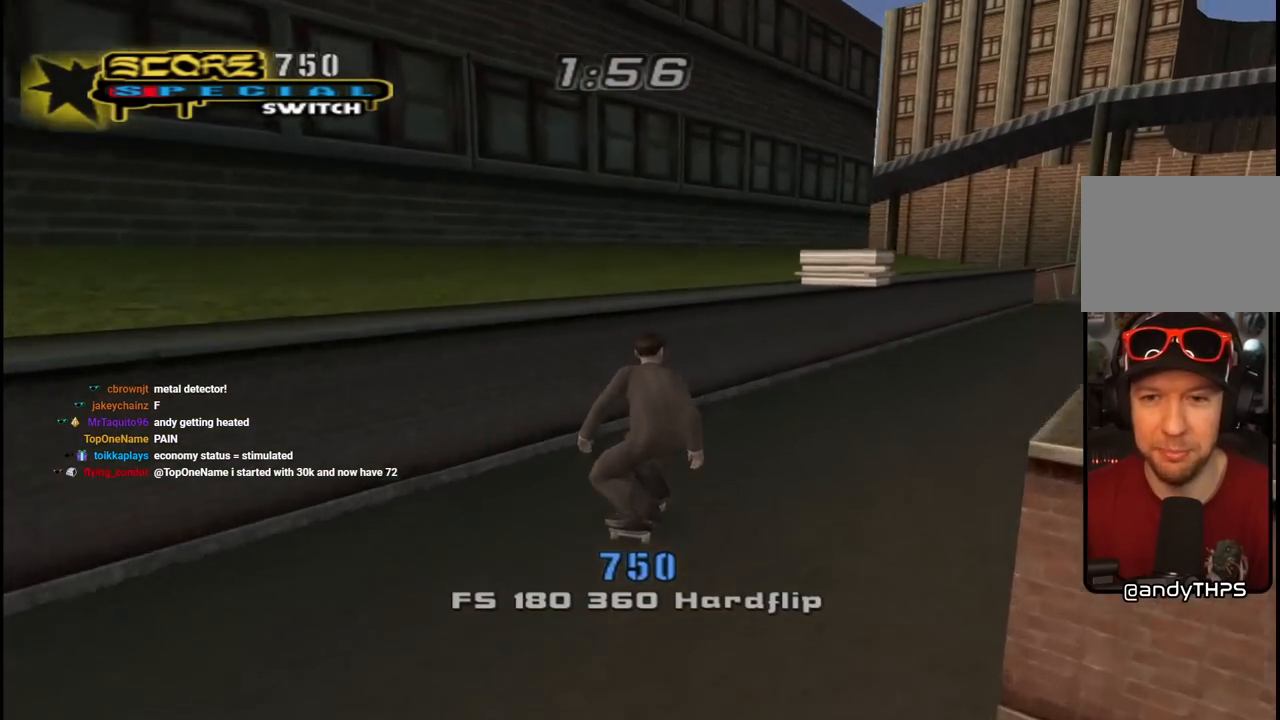
{"buttons": ["CROSS"], "left_stick": "center", "right_stick": "center", "events": [[17, "DPAD_RIGHT", "up"], [100, "DPAD_RIGHT", "down"], [167, "CROSS", "up"], [183, "TRIANGLE", "down"], [283, "DPAD_RIGHT", "up"], [450, "CROSS", "down"], [450, "TRIANGLE", "up"]]}
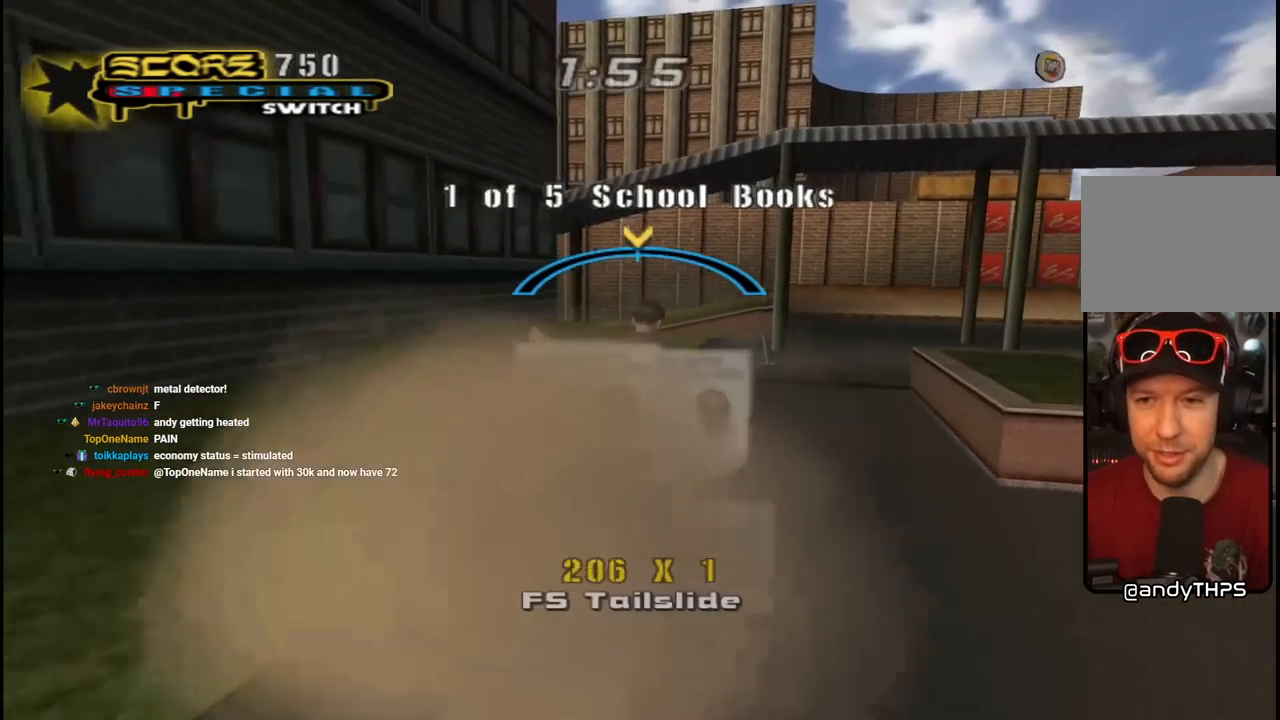
{"buttons": ["CROSS", "L1"], "left_stick": "center", "right_stick": "center", "events": [[17, "DPAD_RIGHT", "down"], [17, "DPAD_UP", "down"], [67, "L1", "down"], [100, "SQUARE", "down"], [117, "CROSS", "up"], [217, "SQUARE", "up"], [283, "SQUARE", "down"], [350, "DPAD_RIGHT", "up"], [350, "DPAD_UP", "up"], [467, "CROSS", "down"], [467, "SQUARE", "up"]]}
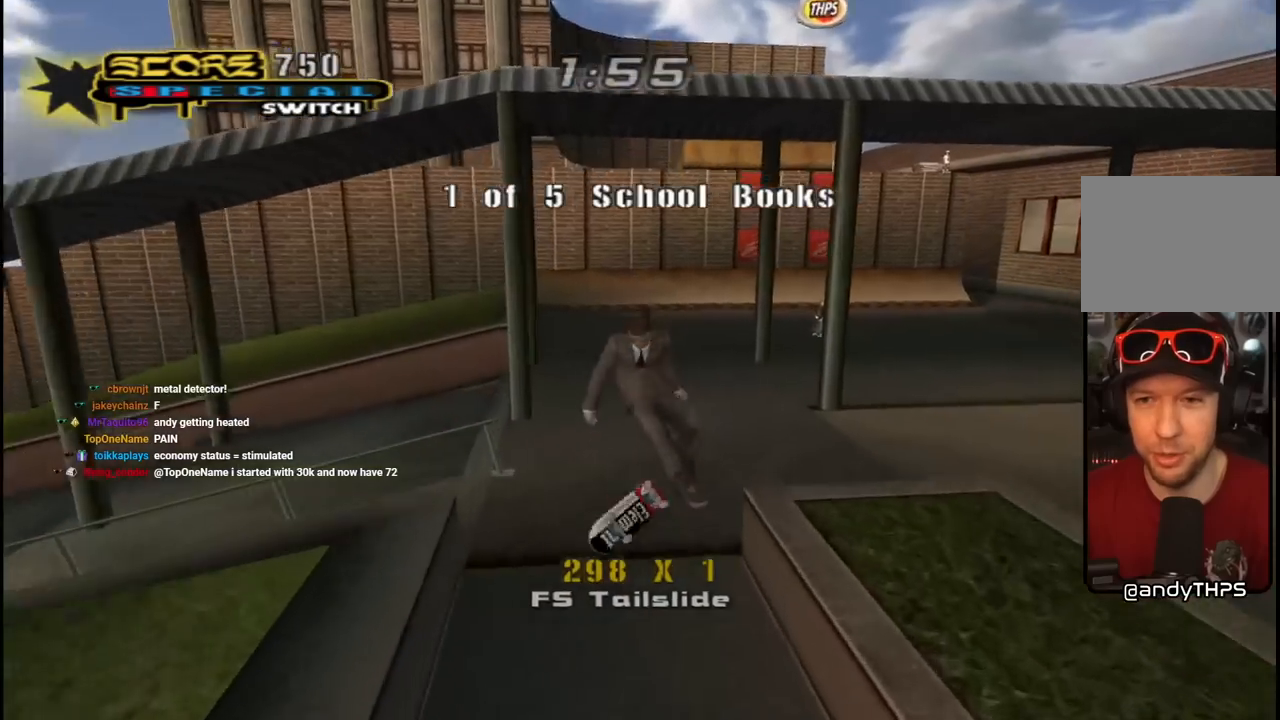
{"buttons": ["CROSS"], "left_stick": "center", "right_stick": "center"}
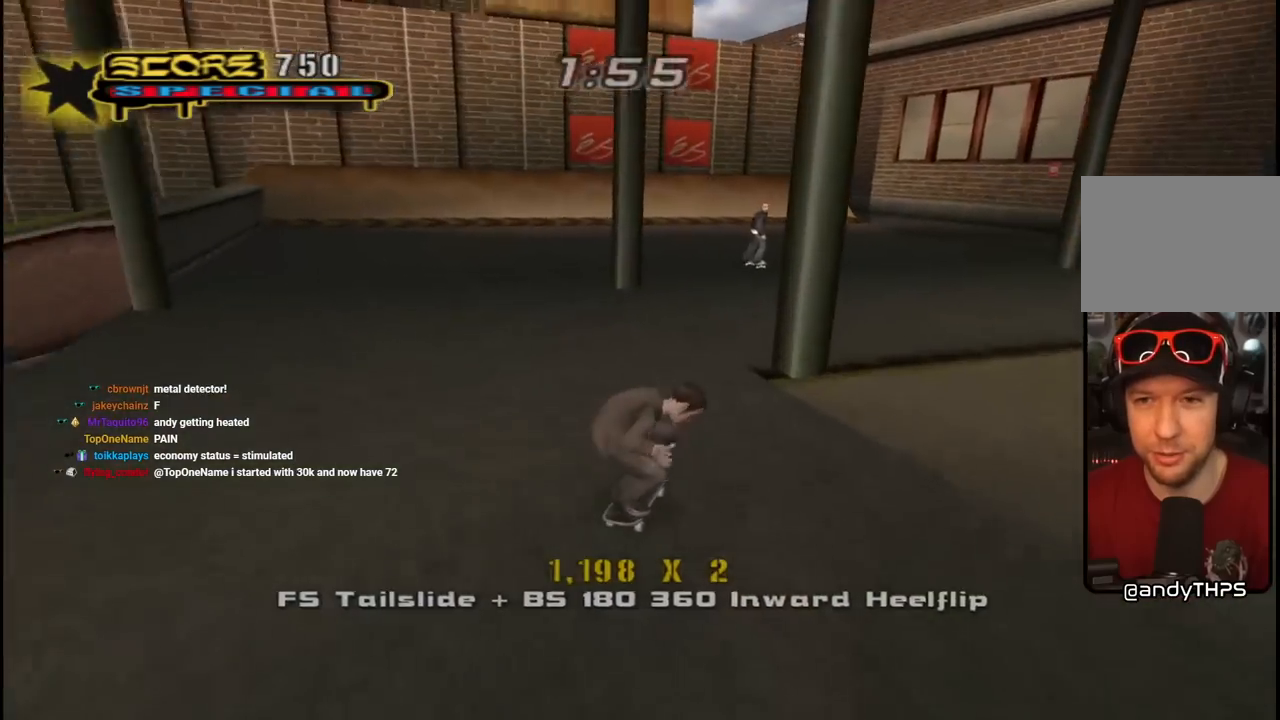
{"buttons": ["CROSS", "DPAD_RIGHT"], "left_stick": "center", "right_stick": "center", "events": [[200, "DPAD_LEFT", "down"], [200, "DPAD_UP", "down"], [333, "DPAD_UP", "up"], [367, "DPAD_LEFT", "up"], [450, "DPAD_RIGHT", "down"]]}
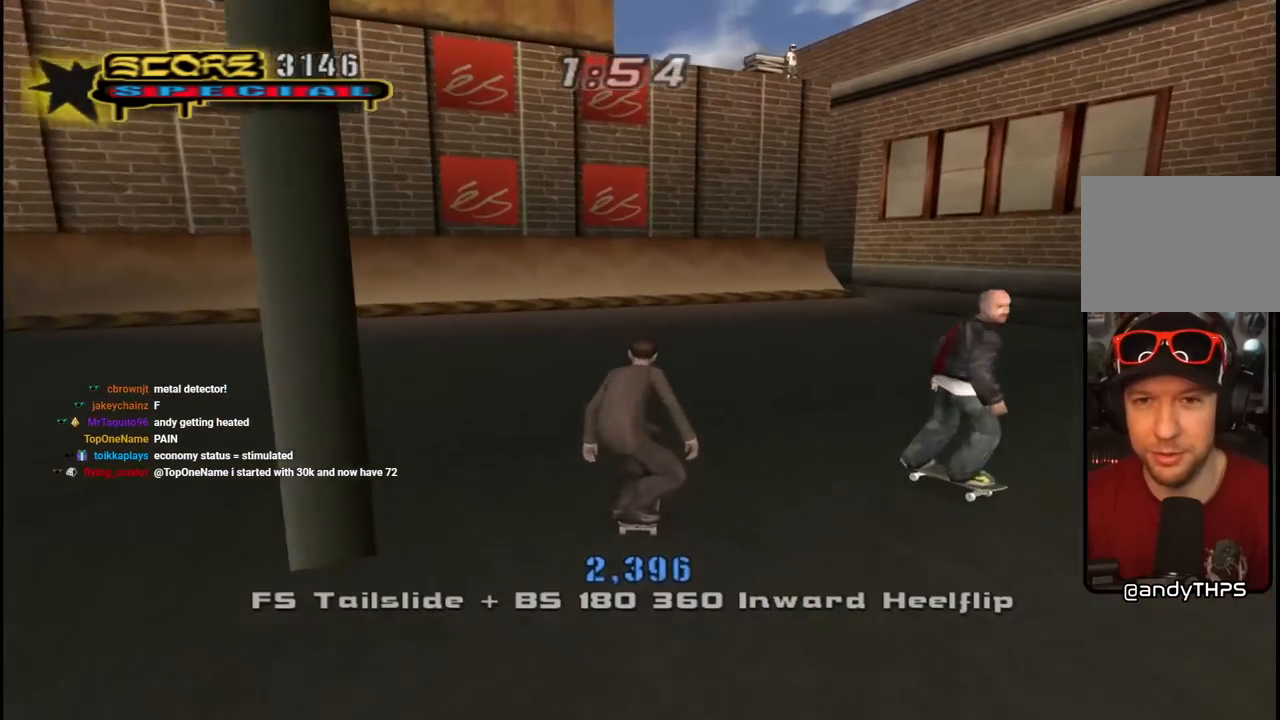
{"buttons": ["CROSS"], "left_stick": "center", "right_stick": "center", "events": [[67, "DPAD_RIGHT", "up"], [183, "DPAD_LEFT", "down"], [183, "DPAD_UP", "down"], [350, "DPAD_LEFT", "up"], [350, "DPAD_UP", "up"]]}
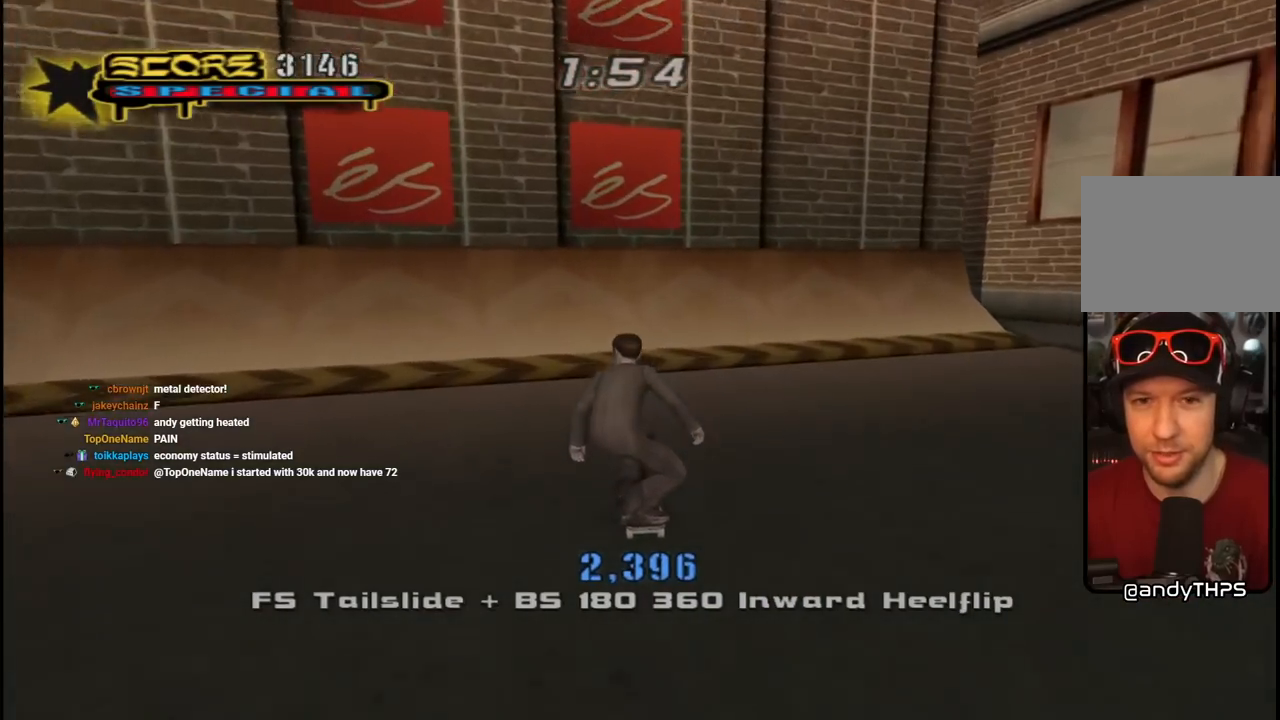
{"buttons": ["CROSS"], "left_stick": "center", "right_stick": "center", "events": [[33, "DPAD_RIGHT", "down"], [33, "DPAD_UP", "down"], [83, "DPAD_UP", "up"], [100, "DPAD_RIGHT", "up"], [217, "DPAD_UP", "down"], [317, "DPAD_UP", "up"], [383, "DPAD_UP", "down"], [467, "DPAD_UP", "up"]]}
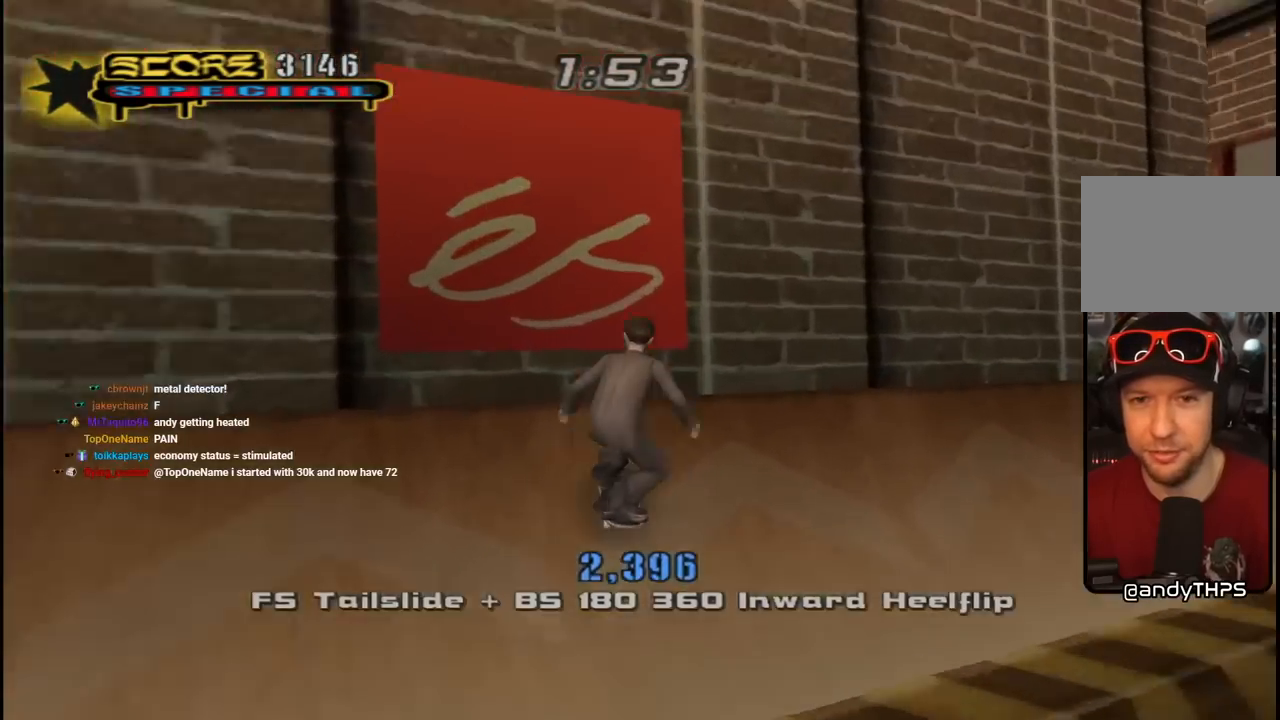
{"buttons": ["CROSS", "DPAD_LEFT"], "left_stick": "center", "right_stick": "center", "events": [[17, "DPAD_UP", "down"], [33, "CROSS", "up"], [100, "DPAD_UP", "up"], [250, "TRIANGLE", "down"], [467, "DPAD_LEFT", "down"], [483, "CROSS", "down"], [500, "TRIANGLE", "up"]]}
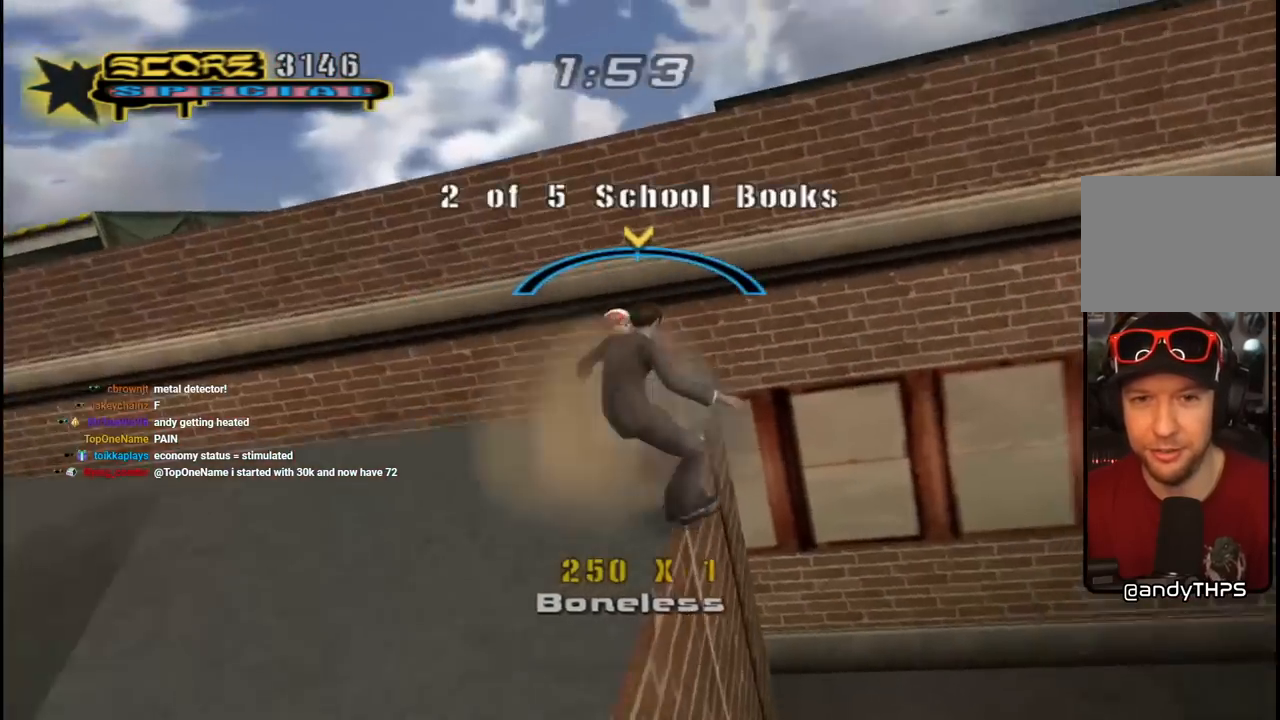
{"buttons": ["CROSS", "DPAD_LEFT"], "left_stick": "center", "right_stick": "center", "events": [[83, "CROSS", "up"], [100, "L1", "down"], [117, "DPAD_DOWN", "down"], [183, "CROSS", "down"], [300, "L1", "up"], [317, "R1", "down"], [333, "L1", "down"], [383, "DPAD_DOWN", "up"], [433, "DPAD_UP", "down"], [467, "DPAD_UP", "up"], [467, "L1", "up"], [500, "R1", "up"]]}
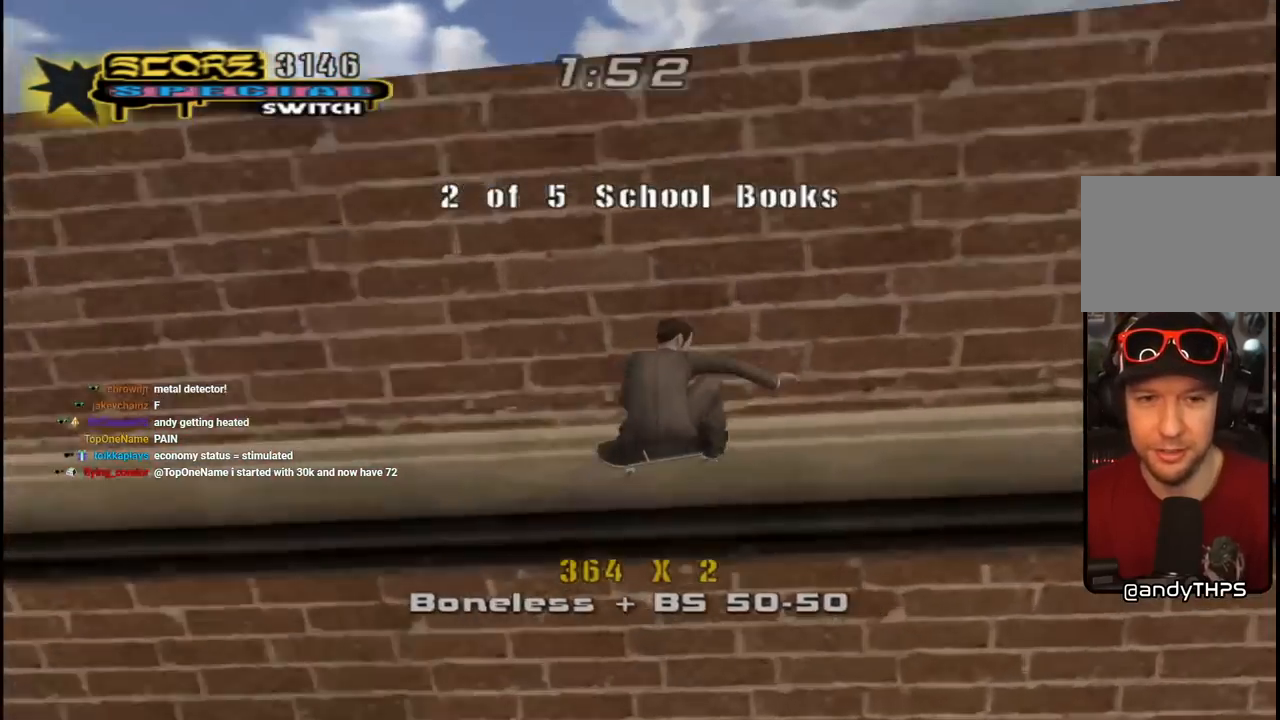
{"buttons": ["CROSS", "DPAD_LEFT"], "left_stick": "center", "right_stick": "center", "events": [[67, "DPAD_UP", "down"], [100, "DPAD_UP", "up"]]}
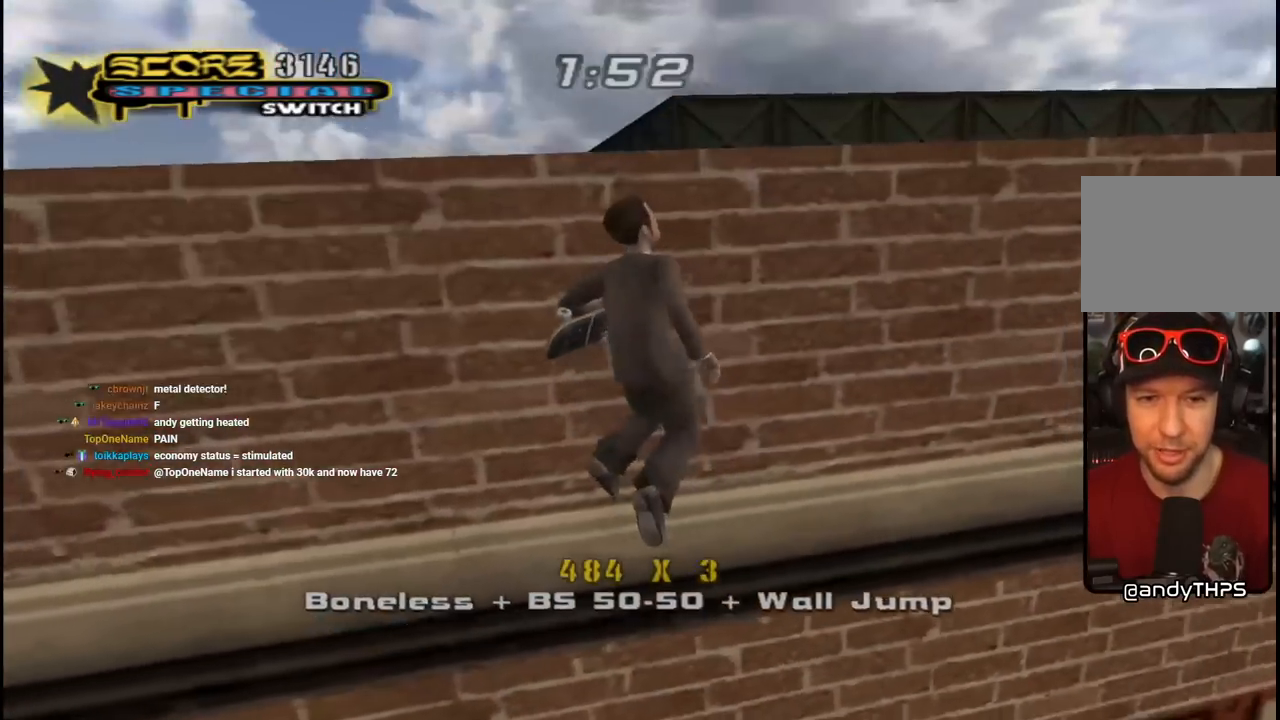
{"buttons": ["L1", "DPAD_UP"], "left_stick": "center", "right_stick": "center", "events": [[33, "DPAD_DOWN", "down"], [67, "DPAD_DOWN", "up"], [133, "L1", "down"], [150, "R1", "down"], [283, "R1", "up"], [383, "DPAD_UP", "down"], [400, "DPAD_UP", "up"], [483, "CROSS", "up"], [500, "DPAD_LEFT", "up"], [500, "DPAD_UP", "down"]]}
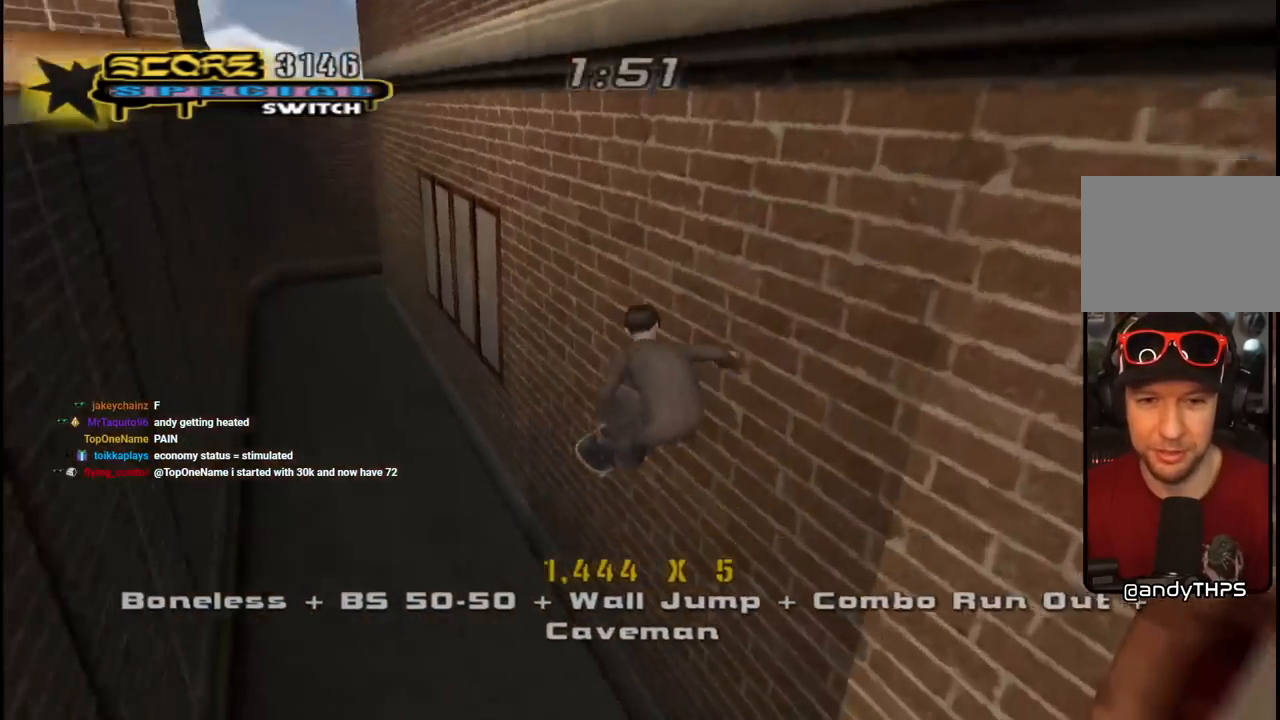
{"buttons": ["CROSS", "DPAD_RIGHT"], "left_stick": "center", "right_stick": "center", "events": [[83, "DPAD_UP", "up"], [167, "CROSS", "down"], [200, "L1", "up"], [500, "DPAD_RIGHT", "down"]]}
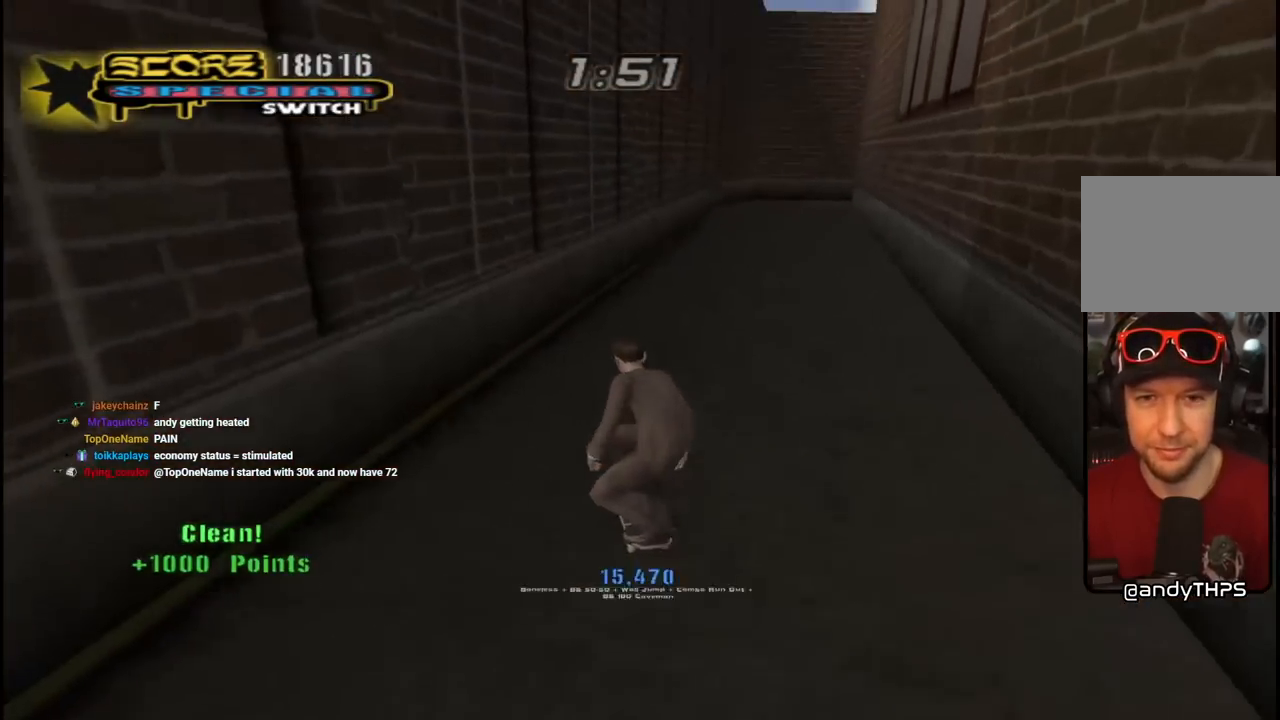
{"buttons": ["SQUARE", "L1", "DPAD_RIGHT"], "left_stick": "center", "right_stick": "center", "events": [[17, "DPAD_UP", "down"], [67, "DPAD_UP", "up"], [183, "DPAD_RIGHT", "up"], [317, "L1", "down"], [333, "DPAD_RIGHT", "down"], [350, "SQUARE", "down"], [367, "CROSS", "up"], [383, "DPAD_UP", "down"], [483, "DPAD_UP", "up"]]}
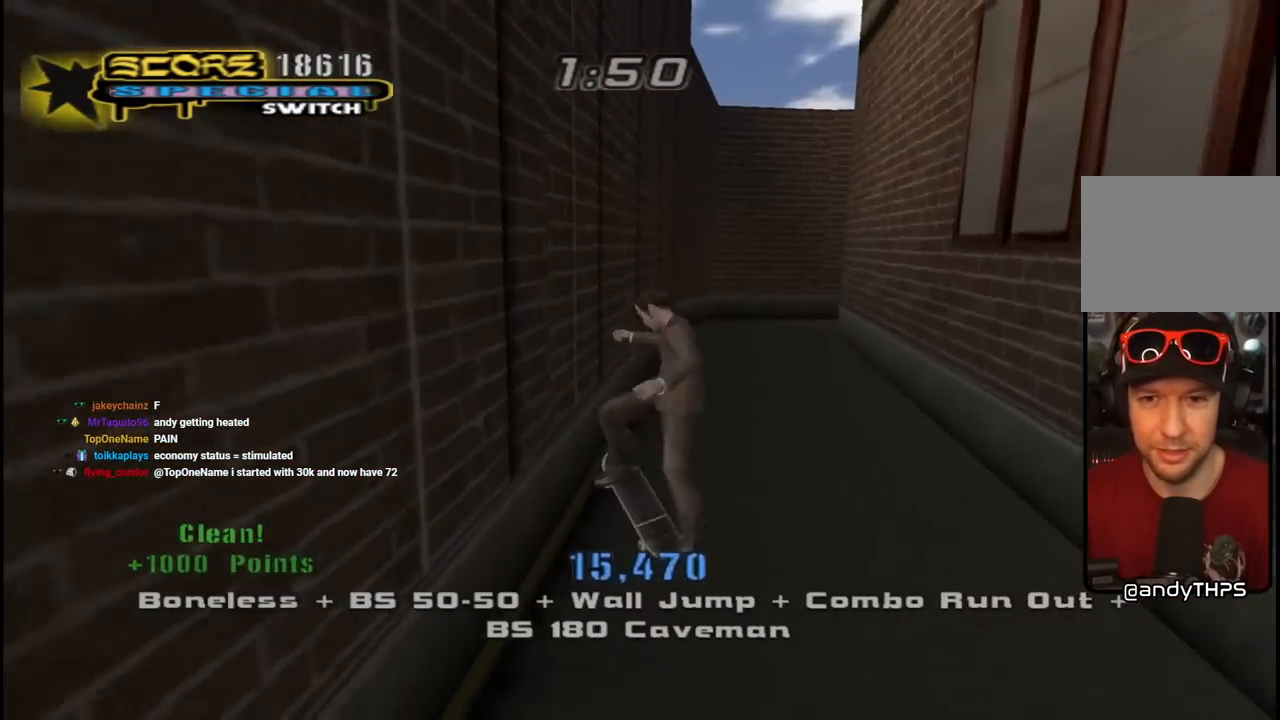
{"buttons": [], "left_stick": "center", "right_stick": "left", "events": [[17, "SQUARE", "up"], [33, "DPAD_RIGHT", "up"], [200, "right_stick", "left"], [367, "L1", "up"]]}
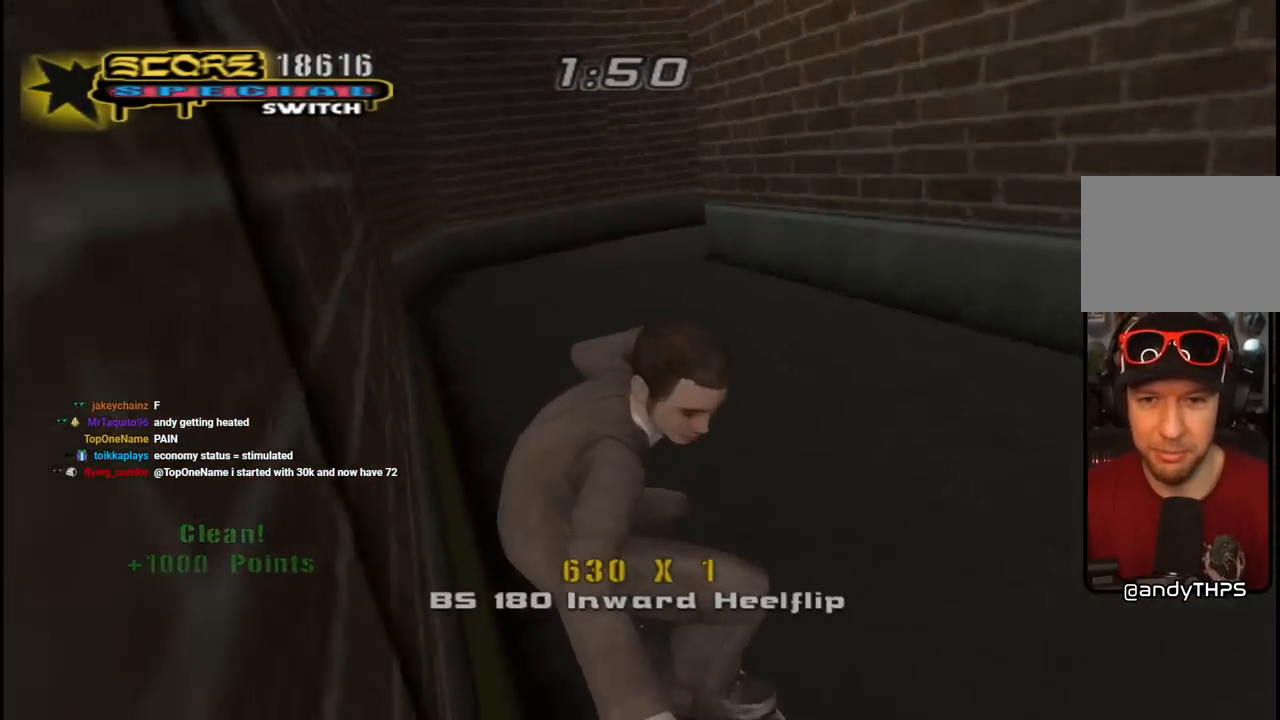
{"buttons": ["DPAD_RIGHT"], "left_stick": "center", "right_stick": "left", "events": [[133, "right_stick", "center"], [150, "DPAD_RIGHT", "down"], [283, "DPAD_RIGHT", "up"], [300, "right_stick", "left"], [367, "DPAD_RIGHT", "down"]]}
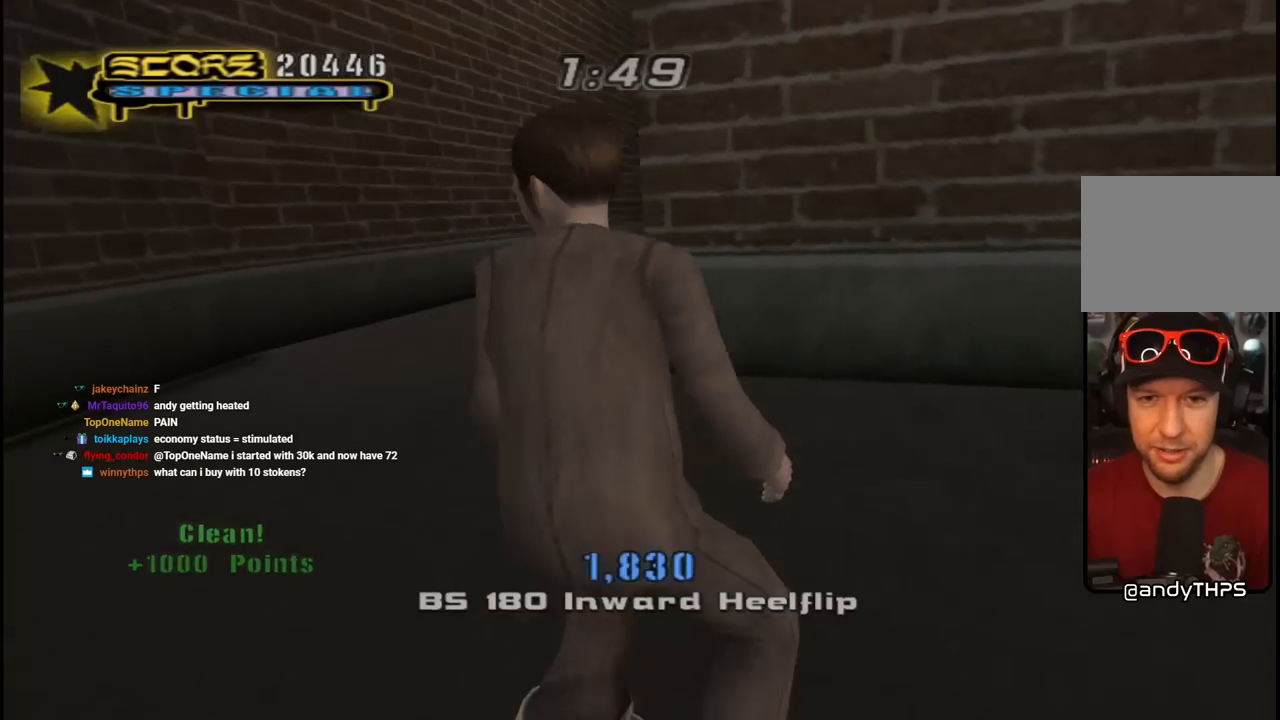
{"buttons": ["CROSS", "DPAD_RIGHT"], "left_stick": "center", "right_stick": "center", "events": [[33, "DPAD_RIGHT", "up"], [100, "right_stick", "center"], [133, "DPAD_RIGHT", "down"], [317, "CROSS", "down"], [417, "DPAD_DOWN", "down"], [483, "DPAD_DOWN", "up"]]}
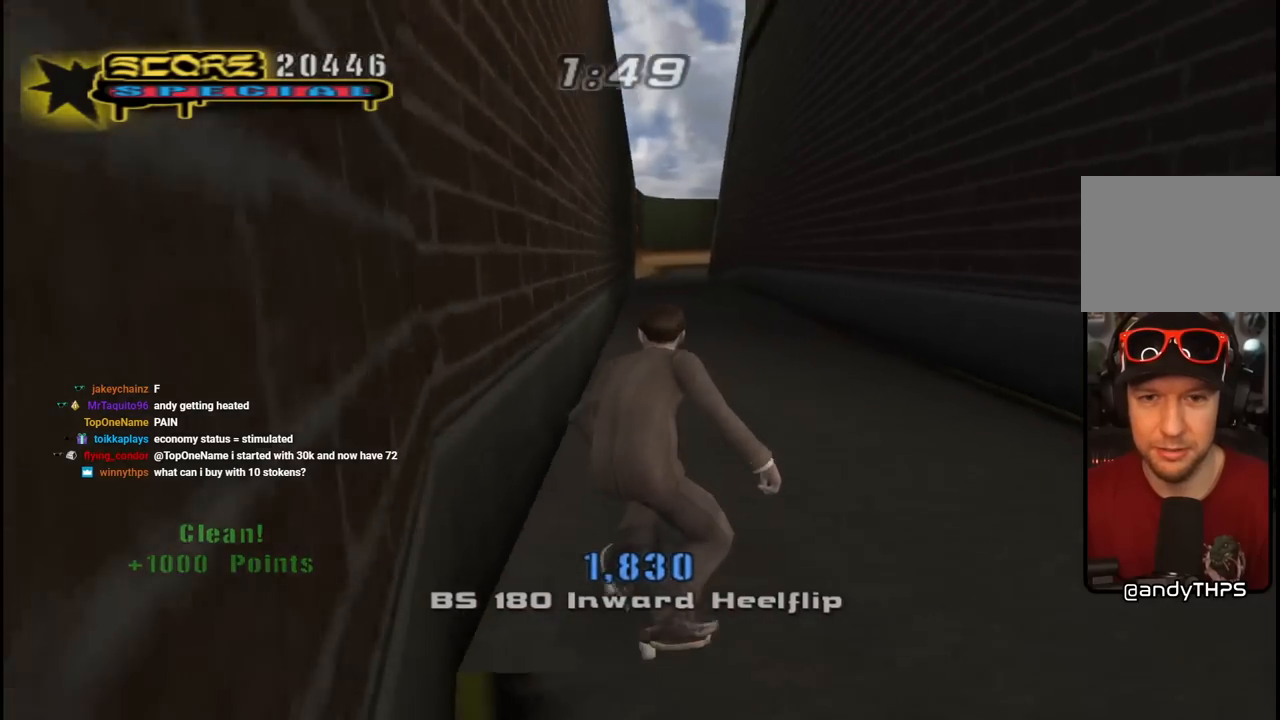
{"buttons": ["CROSS"], "left_stick": "center", "right_stick": "center", "events": [[183, "DPAD_RIGHT", "up"], [283, "DPAD_RIGHT", "down"], [450, "DPAD_RIGHT", "up"]]}
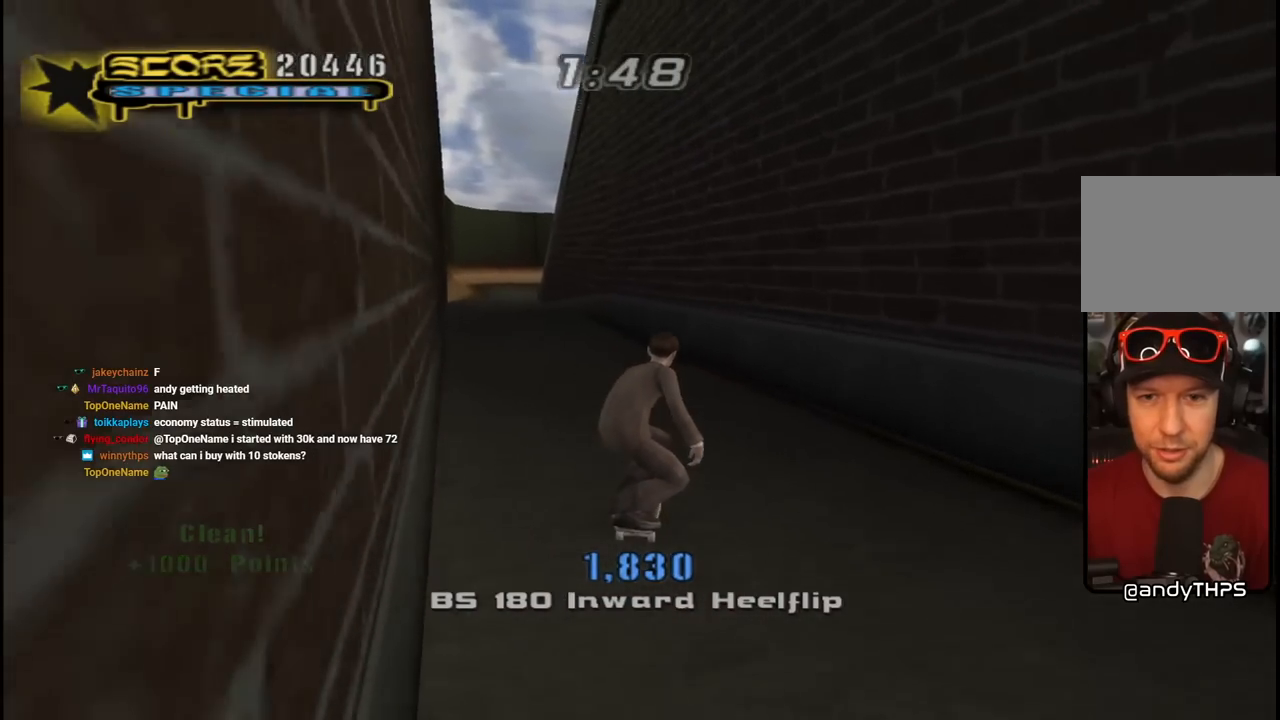
{"buttons": ["TRIANGLE"], "left_stick": "center", "right_stick": "center", "events": [[33, "DPAD_UP", "down"], [133, "DPAD_UP", "up"], [217, "DPAD_UP", "down"], [317, "DPAD_UP", "up"], [383, "DPAD_UP", "down"], [417, "TRIANGLE", "down"], [433, "CROSS", "up"], [467, "DPAD_UP", "up"]]}
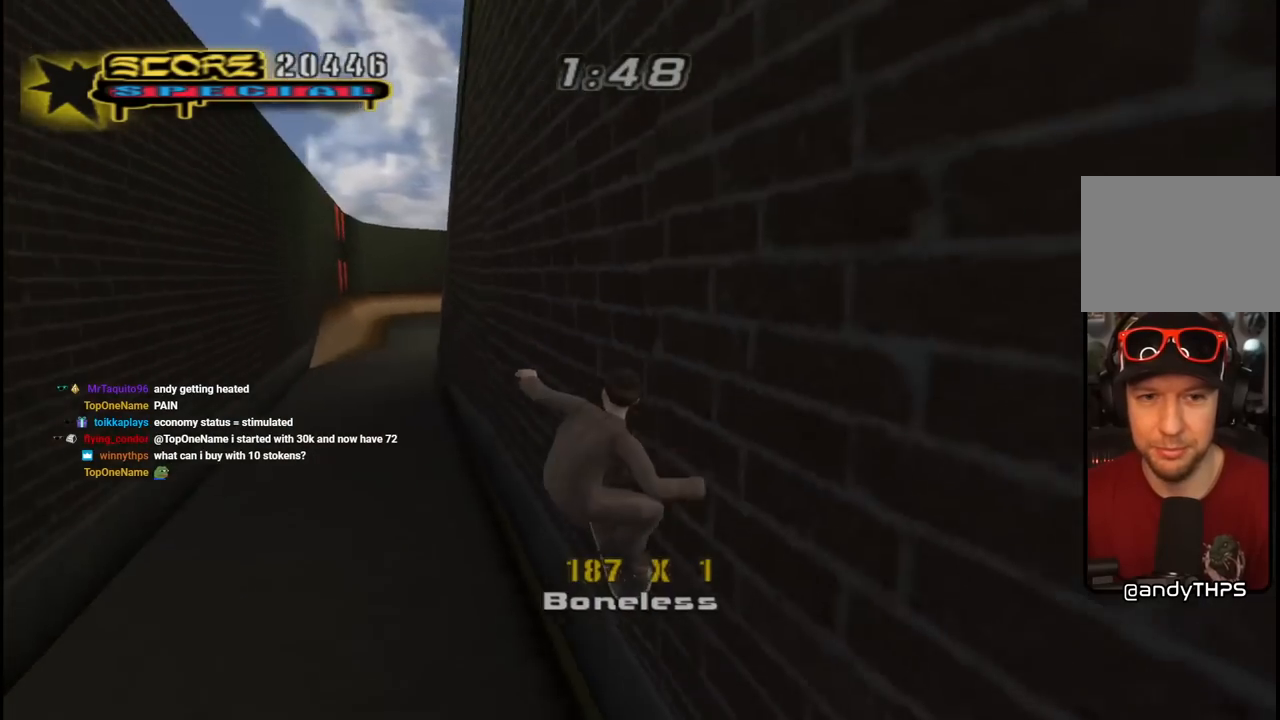
{"buttons": ["TRIANGLE", "DPAD_UP"], "left_stick": "center", "right_stick": "center", "events": [[33, "DPAD_UP", "down"], [67, "CROSS", "down"], [100, "DPAD_UP", "up"], [100, "TRIANGLE", "up"], [150, "DPAD_UP", "down"], [167, "TRIANGLE", "down"], [200, "CROSS", "up"]]}
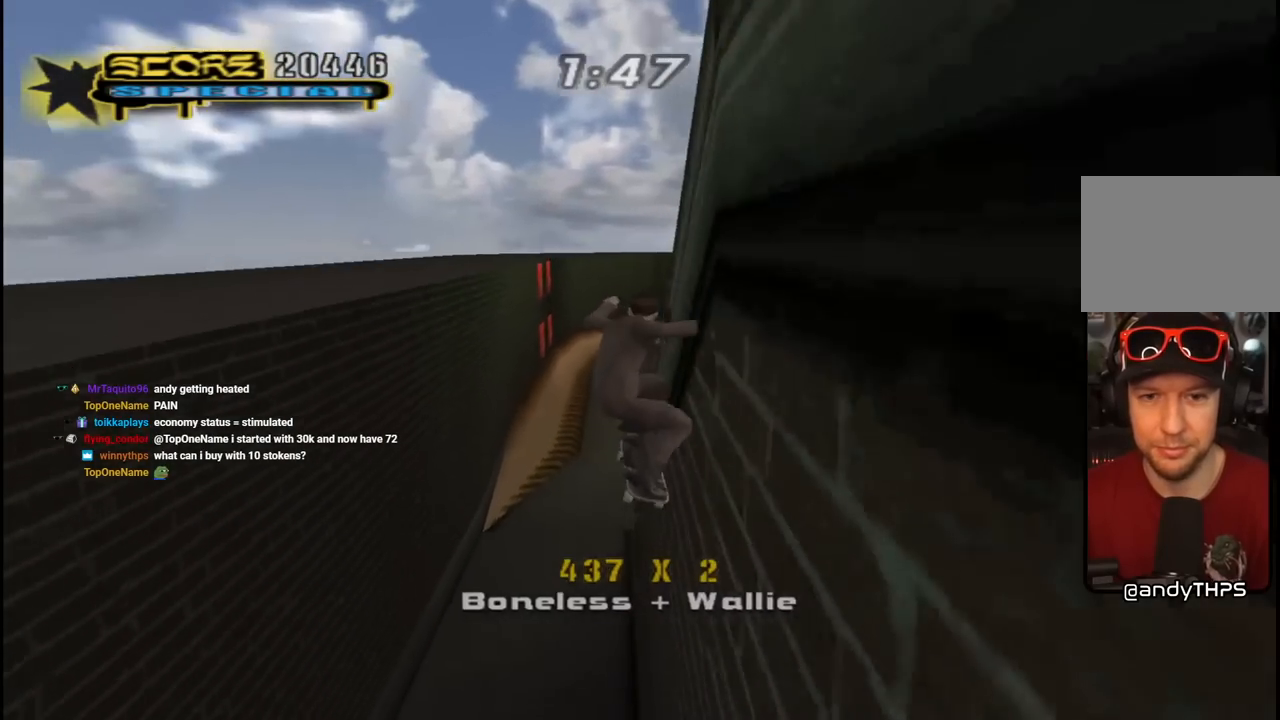
{"buttons": [], "left_stick": "center", "right_stick": "center", "events": [[267, "DPAD_UP", "up"], [417, "TRIANGLE", "up"]]}
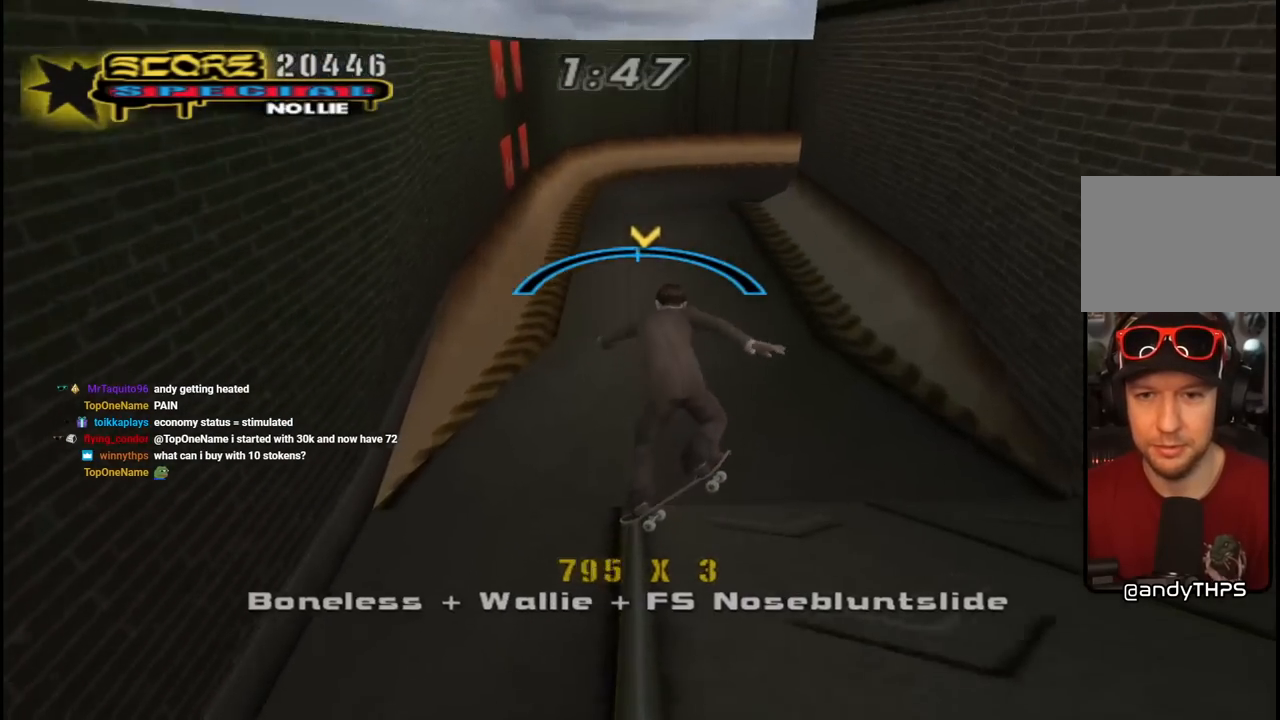
{"buttons": ["DPAD_DOWN", "DPAD_RIGHT"], "left_stick": "center", "right_stick": "left", "events": [[17, "right_stick", "left"], [50, "R2", "down"], [167, "R2", "up"], [300, "DPAD_DOWN", "down"], [400, "DPAD_RIGHT", "down"]]}
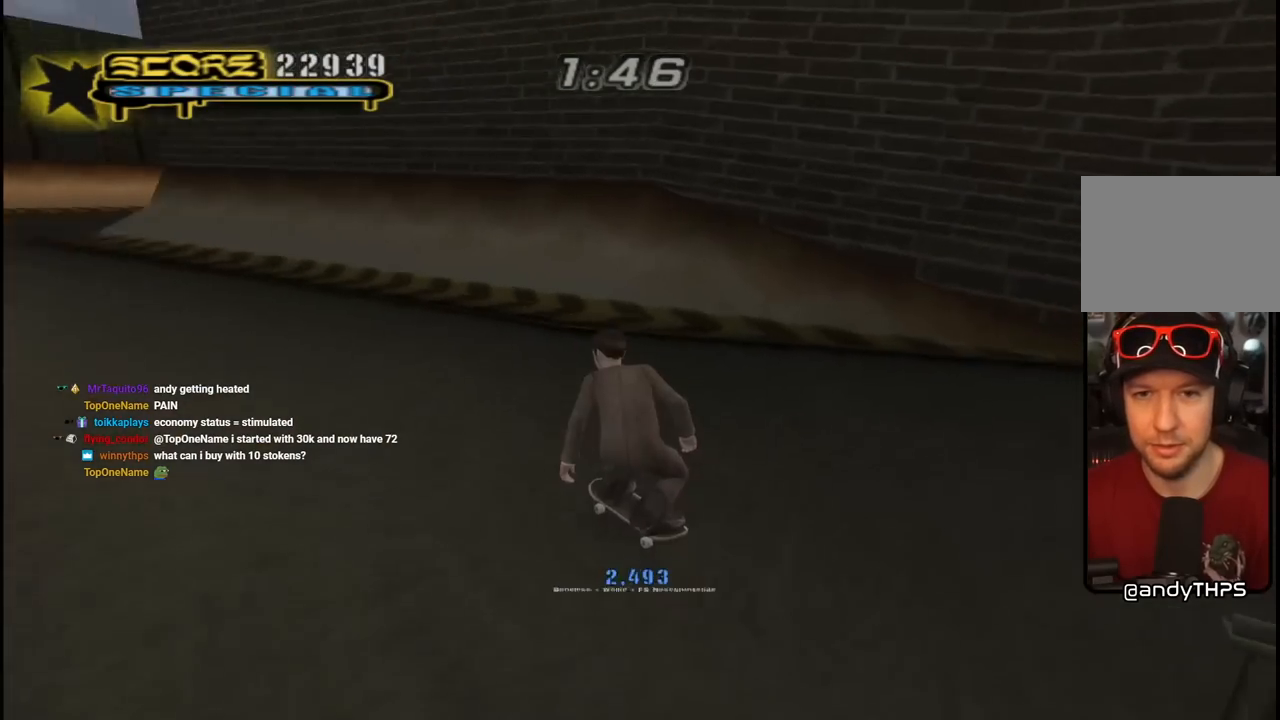
{"buttons": ["CROSS", "L1", "R1", "DPAD_UP", "DPAD_RIGHT"], "left_stick": "center", "right_stick": "center", "events": [[50, "L1", "down"], [67, "R1", "down"], [133, "right_stick", "center"], [183, "R1", "up"], [200, "L1", "up"], [267, "CROSS", "down"], [300, "DPAD_DOWN", "up"], [317, "DPAD_UP", "down"], [417, "L1", "down"], [500, "R1", "down"]]}